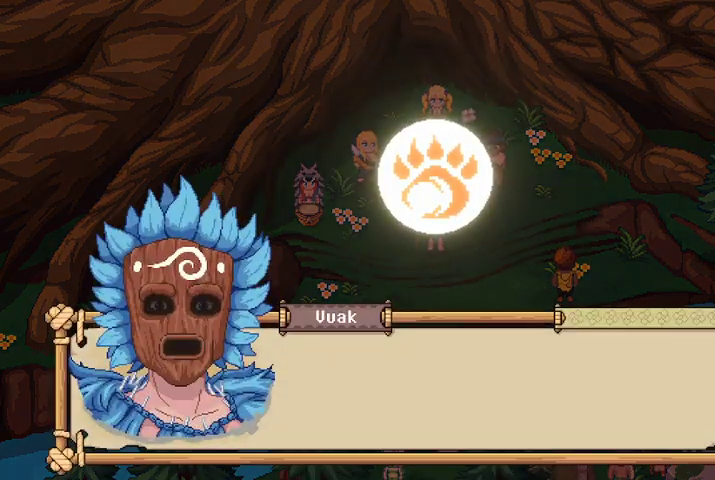
Gameplay with a controller (Xbox layout); each line is a JSON object with the inputs held at the frame after it. "events" lists button and stick changes between this image and that frame as [ms after this image, input, new state], when the widget could be followed in between.
{"buttons": ["A"], "left_stick": "center", "right_stick": "center", "events": [[433, "A", "down"]]}
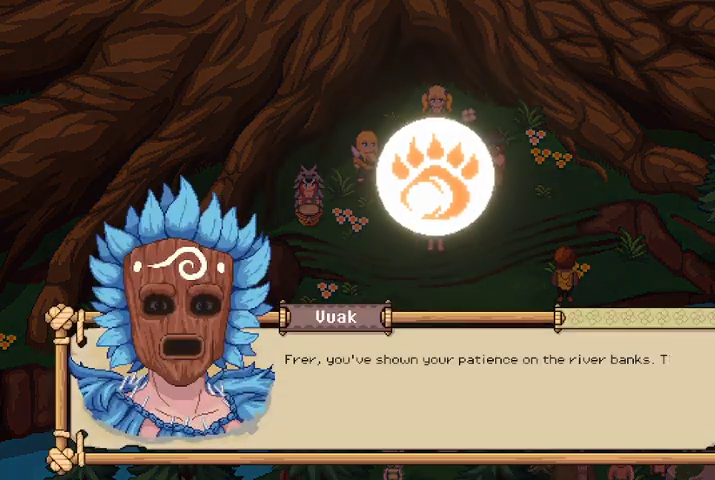
{"buttons": [], "left_stick": "center", "right_stick": "center", "events": [[67, "A", "up"]]}
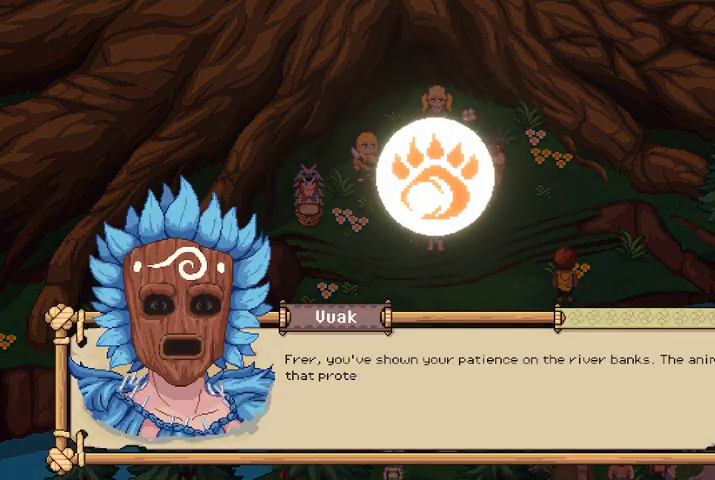
{"buttons": [], "left_stick": "center", "right_stick": "center", "events": []}
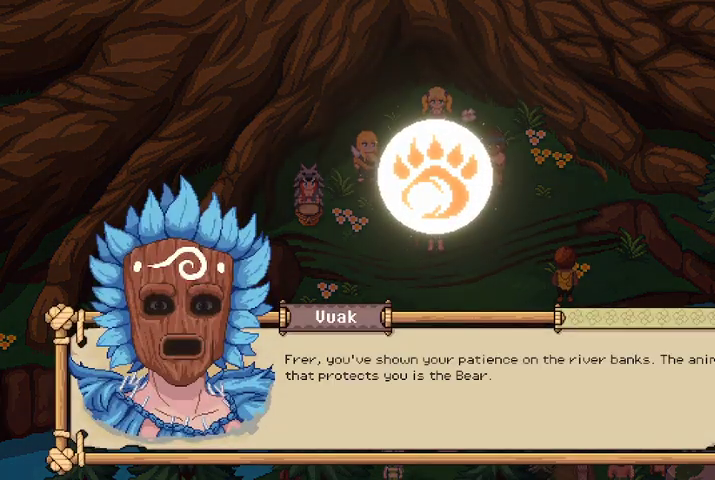
{"buttons": [], "left_stick": "center", "right_stick": "center", "events": []}
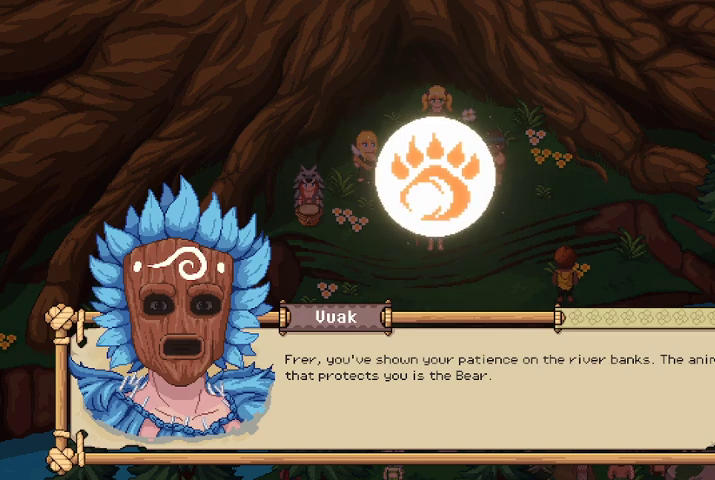
{"buttons": ["A"], "left_stick": "center", "right_stick": "center", "events": [[433, "A", "down"]]}
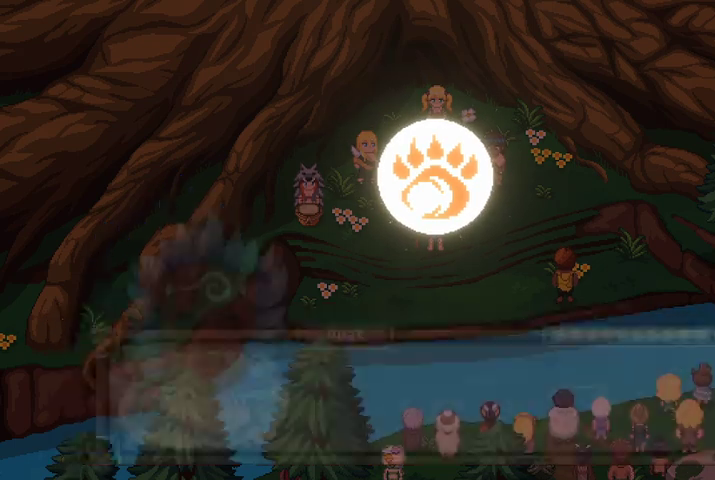
{"buttons": [], "left_stick": "center", "right_stick": "center", "events": [[100, "A", "up"]]}
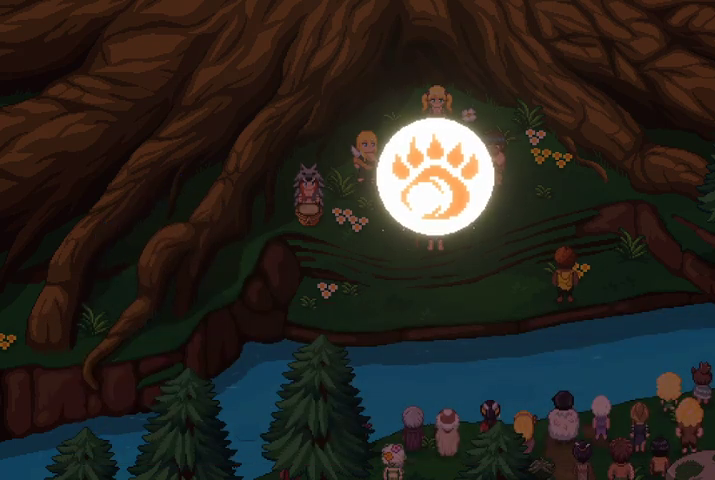
{"buttons": [], "left_stick": "center", "right_stick": "center", "events": []}
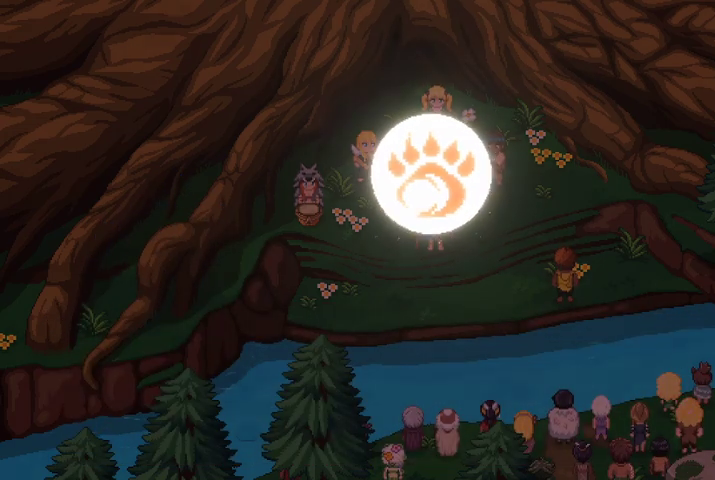
{"buttons": [], "left_stick": "center", "right_stick": "center", "events": []}
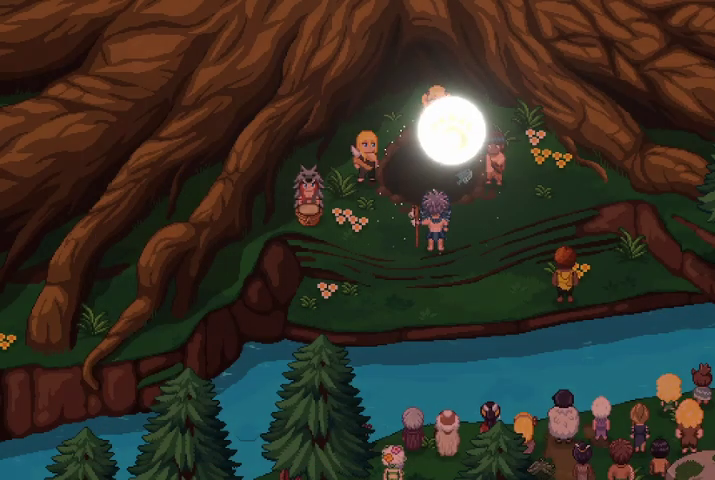
{"buttons": [], "left_stick": "center", "right_stick": "center", "events": []}
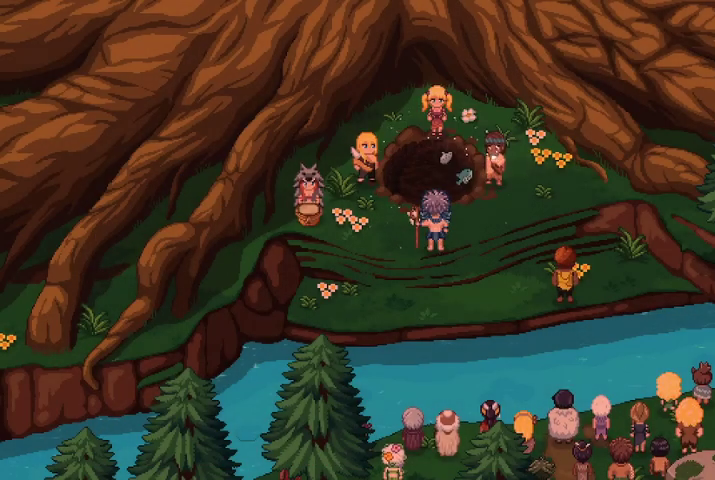
{"buttons": [], "left_stick": "center", "right_stick": "center", "events": []}
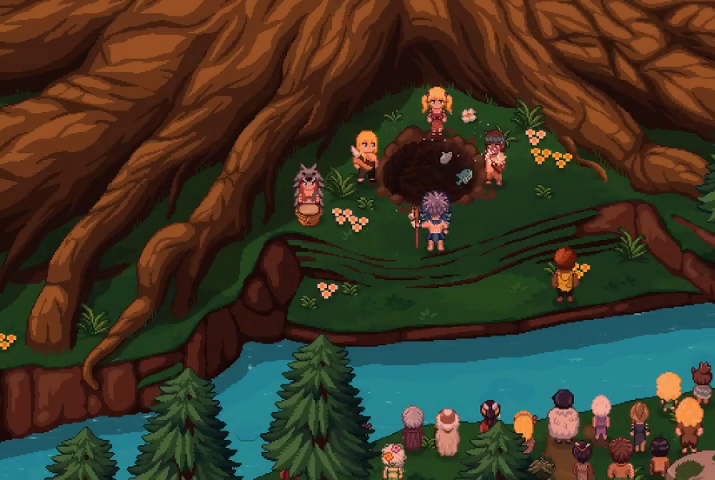
{"buttons": [], "left_stick": "center", "right_stick": "center", "events": []}
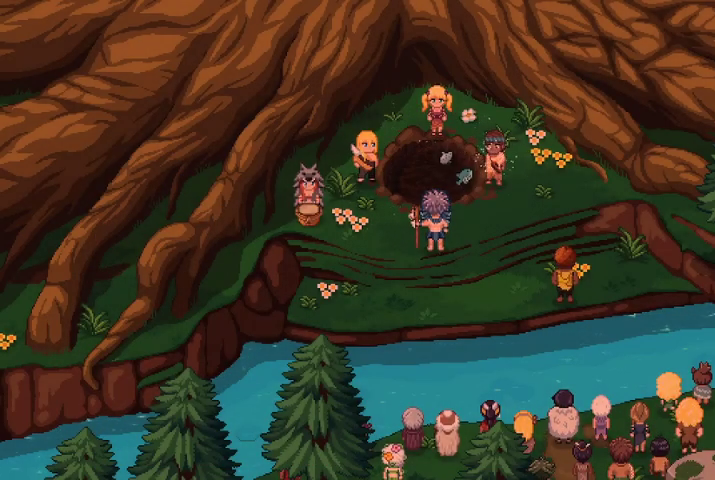
{"buttons": [], "left_stick": "center", "right_stick": "center", "events": []}
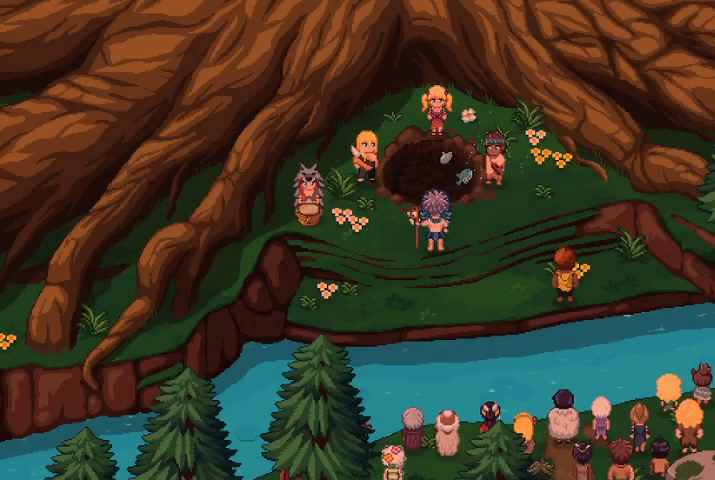
{"buttons": [], "left_stick": "center", "right_stick": "center", "events": []}
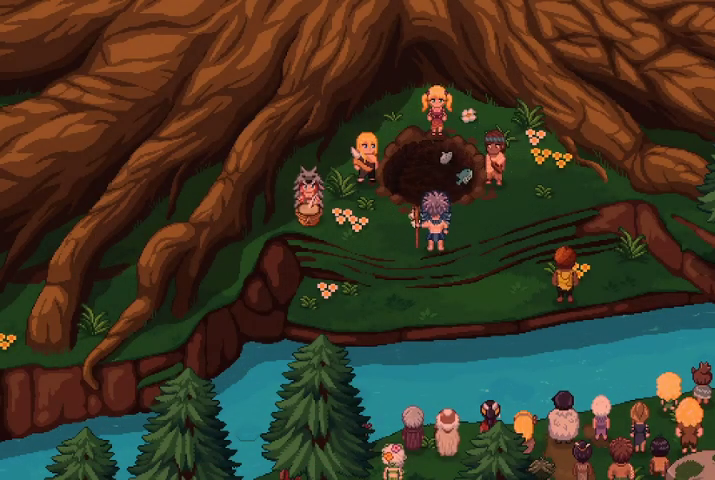
{"buttons": [], "left_stick": "center", "right_stick": "center", "events": []}
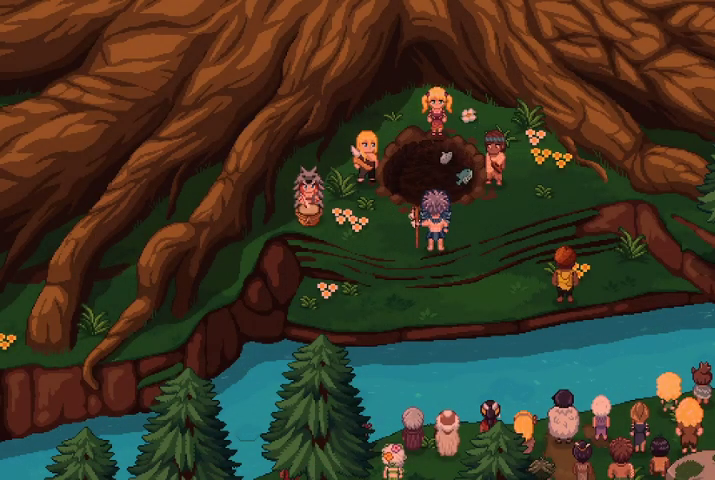
{"buttons": [], "left_stick": "center", "right_stick": "center", "events": []}
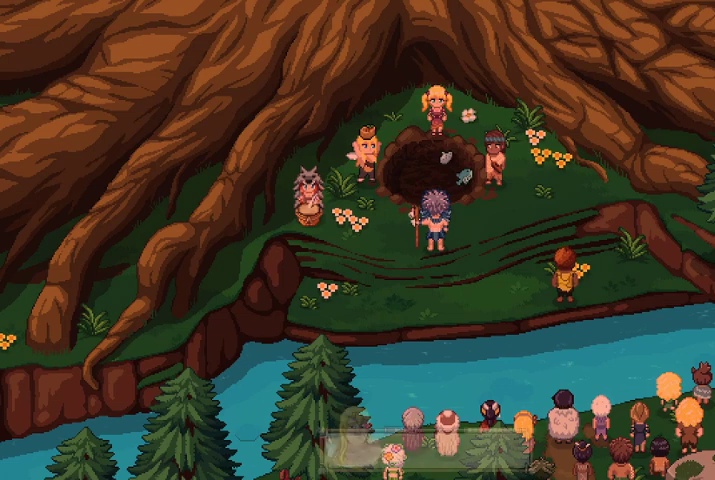
{"buttons": [], "left_stick": "center", "right_stick": "center", "events": []}
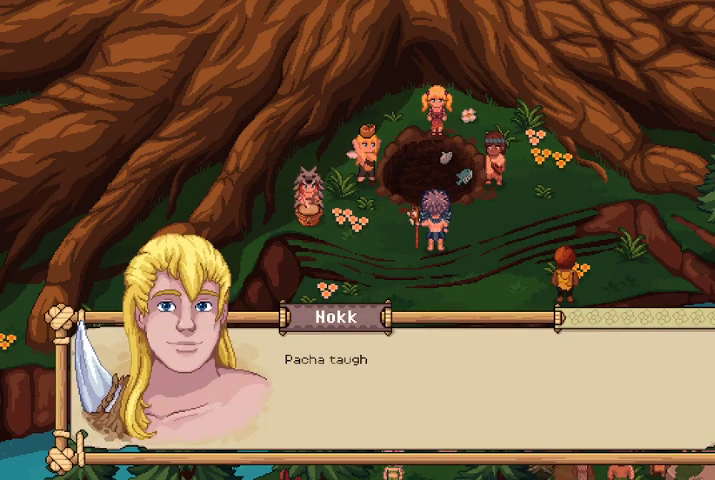
{"buttons": [], "left_stick": "center", "right_stick": "center", "events": [[67, "A", "down"], [233, "A", "up"]]}
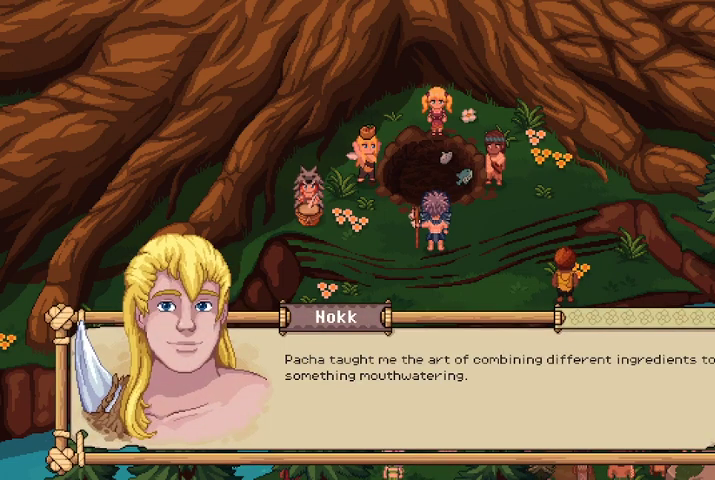
{"buttons": [], "left_stick": "center", "right_stick": "center", "events": []}
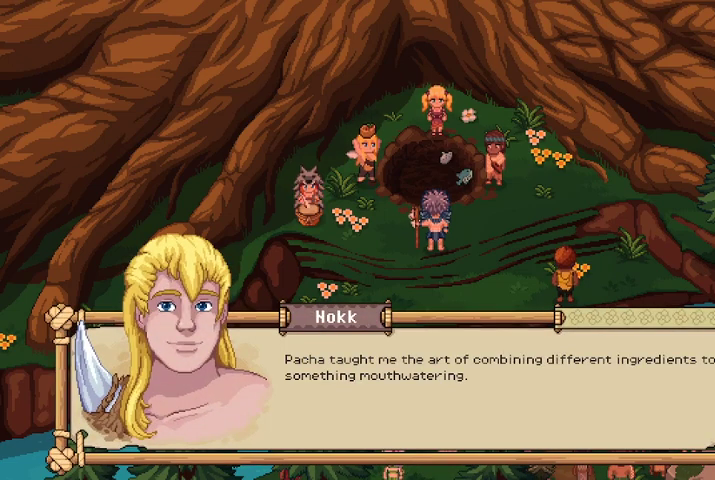
{"buttons": [], "left_stick": "center", "right_stick": "center", "events": []}
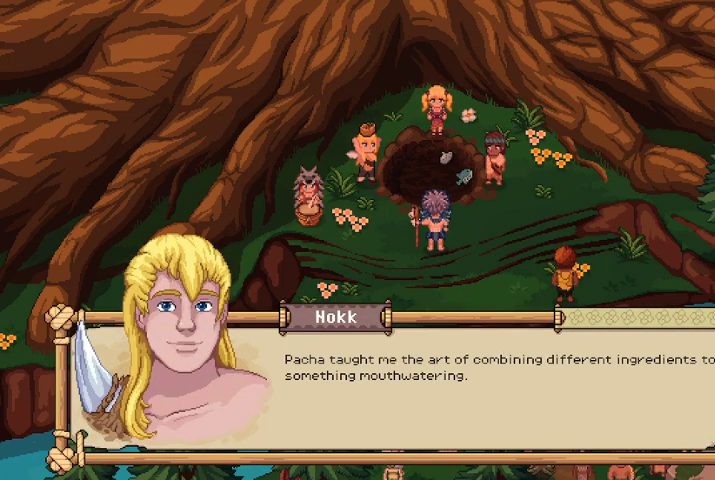
{"buttons": ["A"], "left_stick": "center", "right_stick": "center", "events": [[33, "A", "down"], [200, "A", "up"], [467, "A", "down"]]}
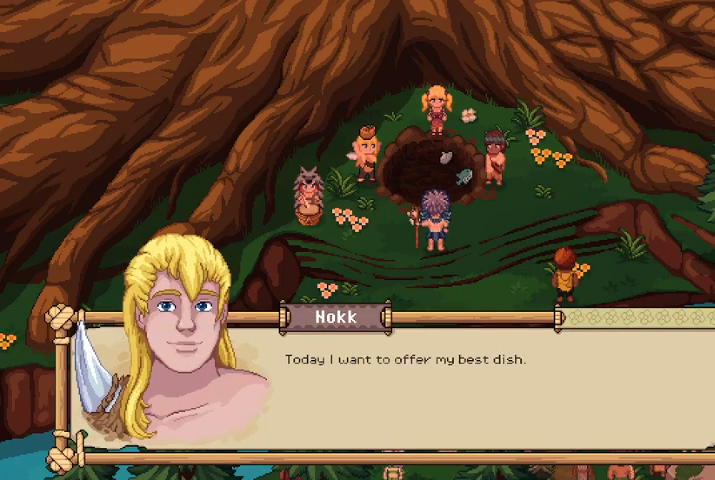
{"buttons": ["A"], "left_stick": "center", "right_stick": "center", "events": [[133, "A", "up"], [500, "A", "down"]]}
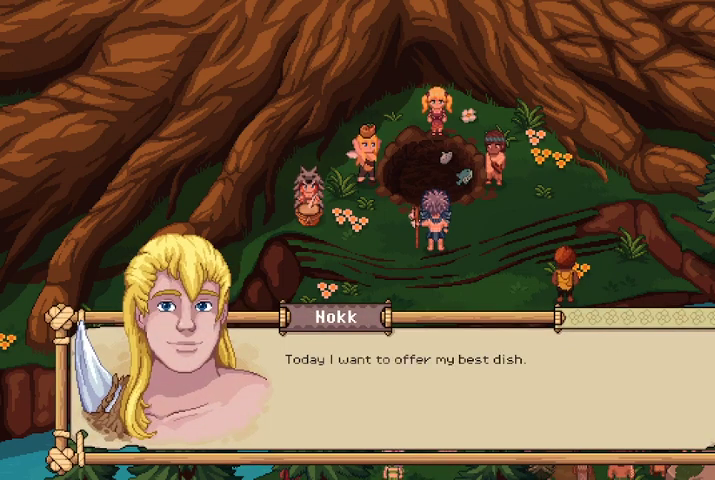
{"buttons": [], "left_stick": "center", "right_stick": "center", "events": [[167, "A", "up"]]}